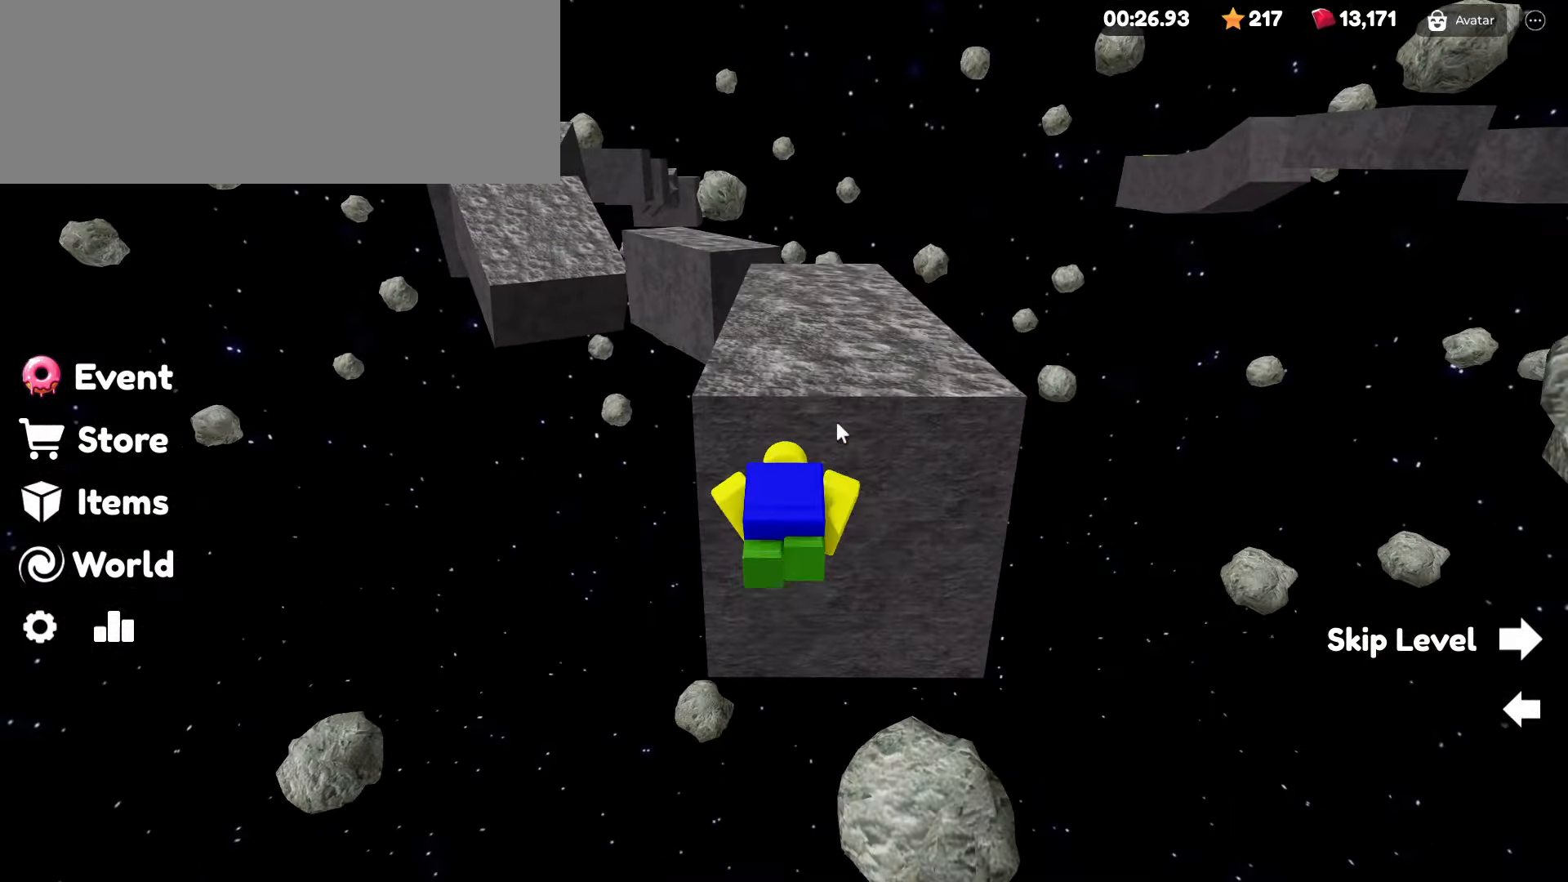
Gameplay with keyboard and mouse; each line is a JSON object with the keys and mouse buttons held at the frame after it. "events" lists presses ("down") and releases ("up") of ".", "/", "0", "1", "2", "3", "4", "5", "6", "7", "8", "9", "a", "alt_l", "alt_r", "b", "backslash", "backspace", "c", "caps_lock", "comma", "ctrl_l", "ctrl_r", "d", "e", "equals", "escape", "f", "f1", "f10", "f11", "f12", "f2", "f3", "f4", "f5", "f6", "f7", "f8", "f9", "g", "h", "i", "j", "k", "l", "lbracket", "m", "minus", "n", "o", "p", "q", "quote", "r", "rbracket", "return", "s", "semicolon", "shift_l", "shift_r", "space", "super", "t", "tab", "tilde", "u", "v", "w", "x", "y", "z", "mouse_left", "mouse_wheel" and "mouse_right" between this image and that frame as [ms after this image, input, new state], when the widget could be followed in between. "mouse_left", "mouse_wheel", "mouse_right" = the "left", "wheel", "right" buttons of the "mouse" list. No other keys are recorded. "wheel" means that the mouse wheel is clicked or scrolled. Not read: mouse_move.
{"keys": ["w"], "mouse": ["right"], "events": []}
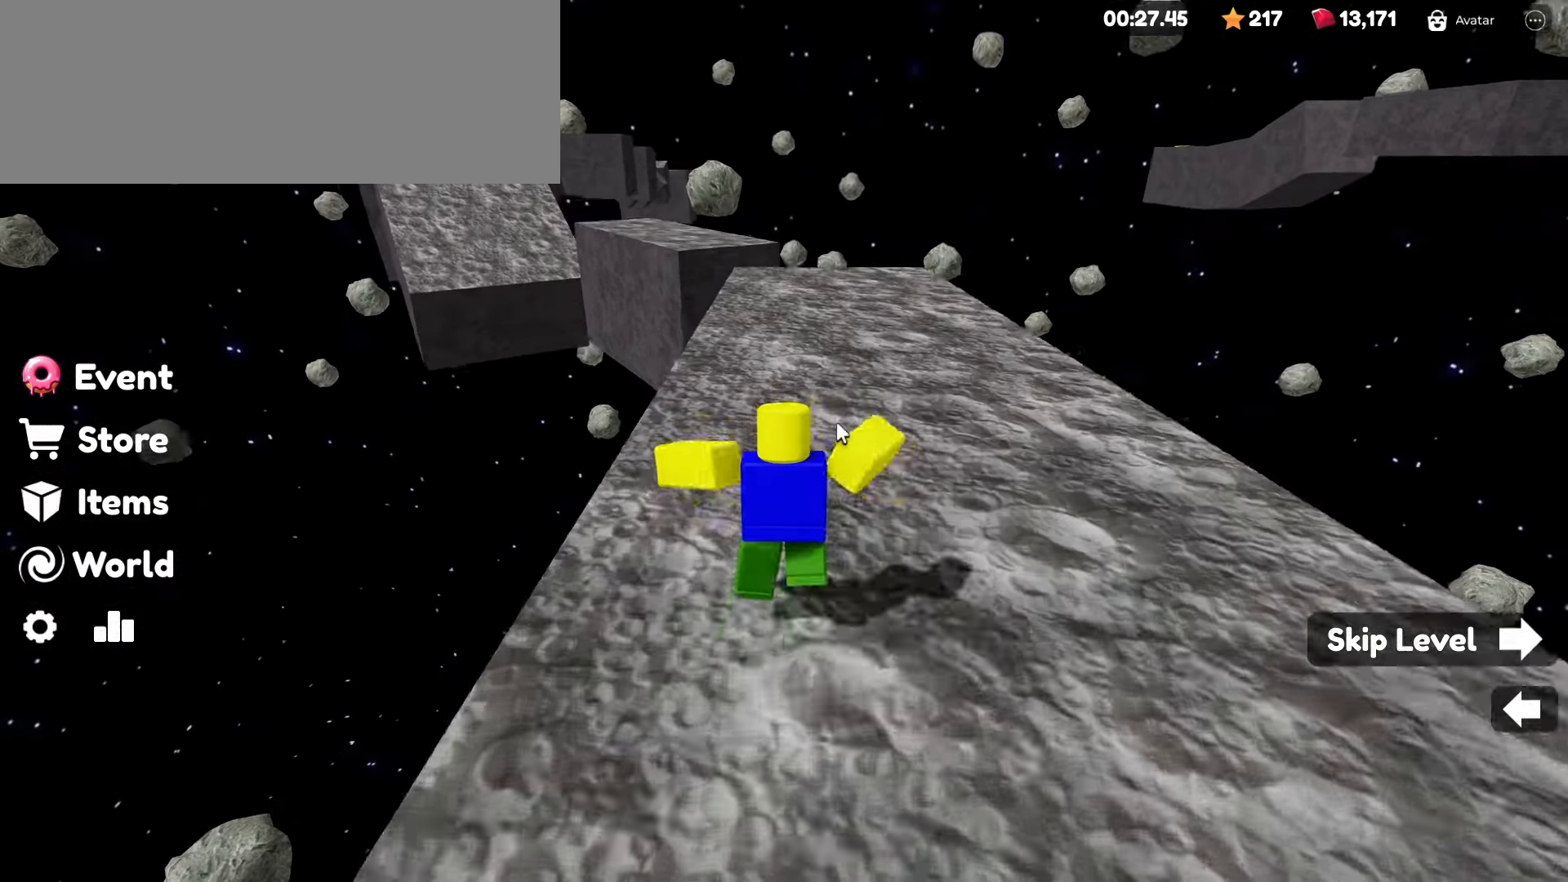
{"keys": ["w"], "mouse": ["right"], "events": []}
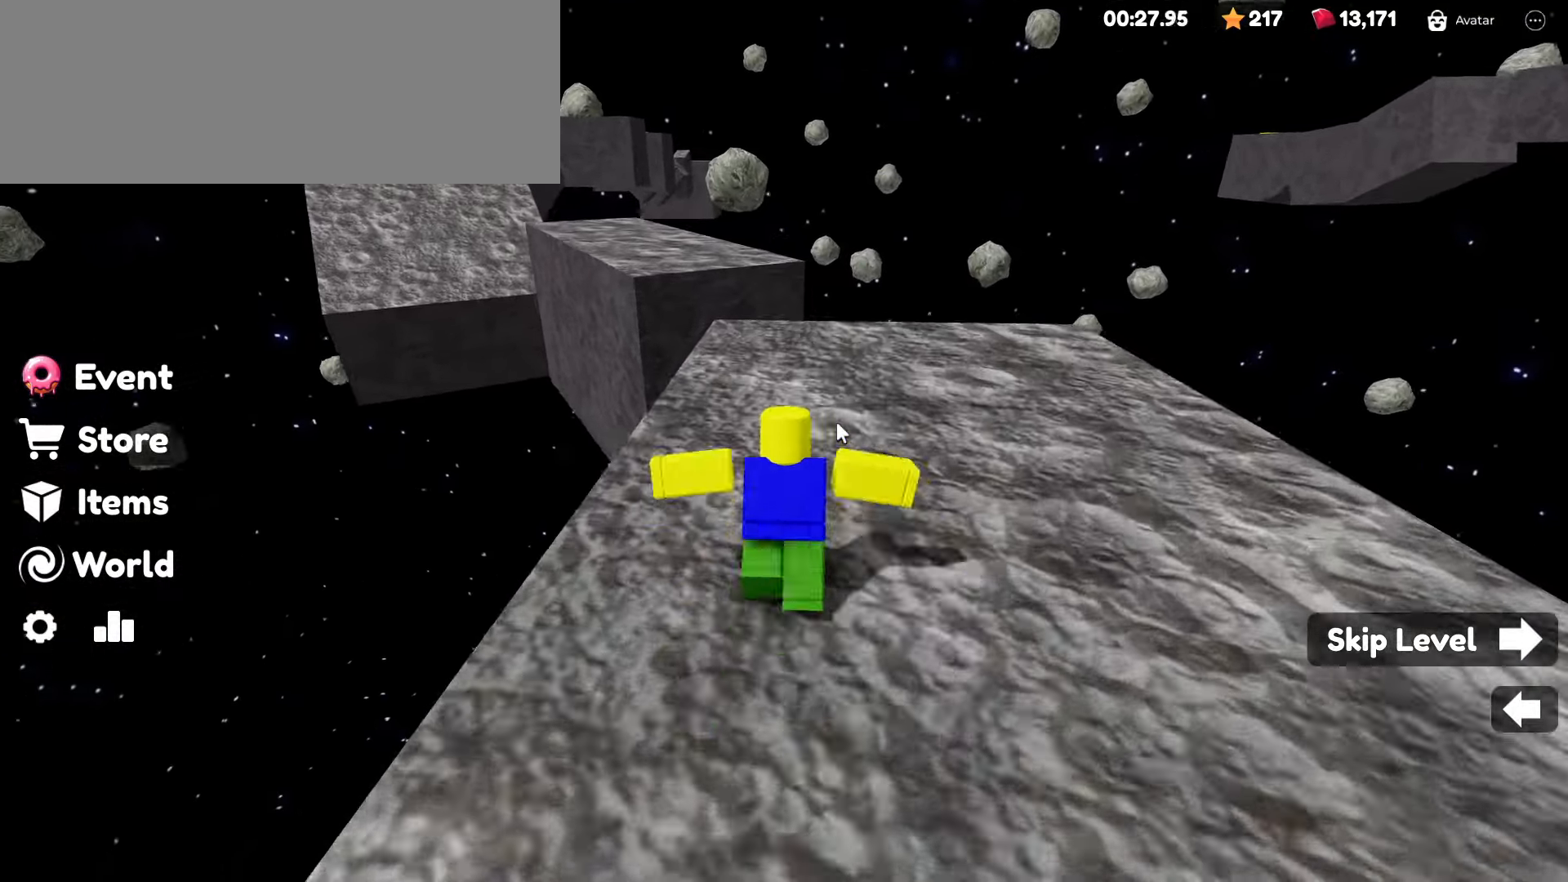
{"keys": ["w"], "mouse": ["right"], "events": [[100, "mouse_right", "up"], [200, "mouse_right", "down"], [234, "space", "down"], [367, "space", "up"]]}
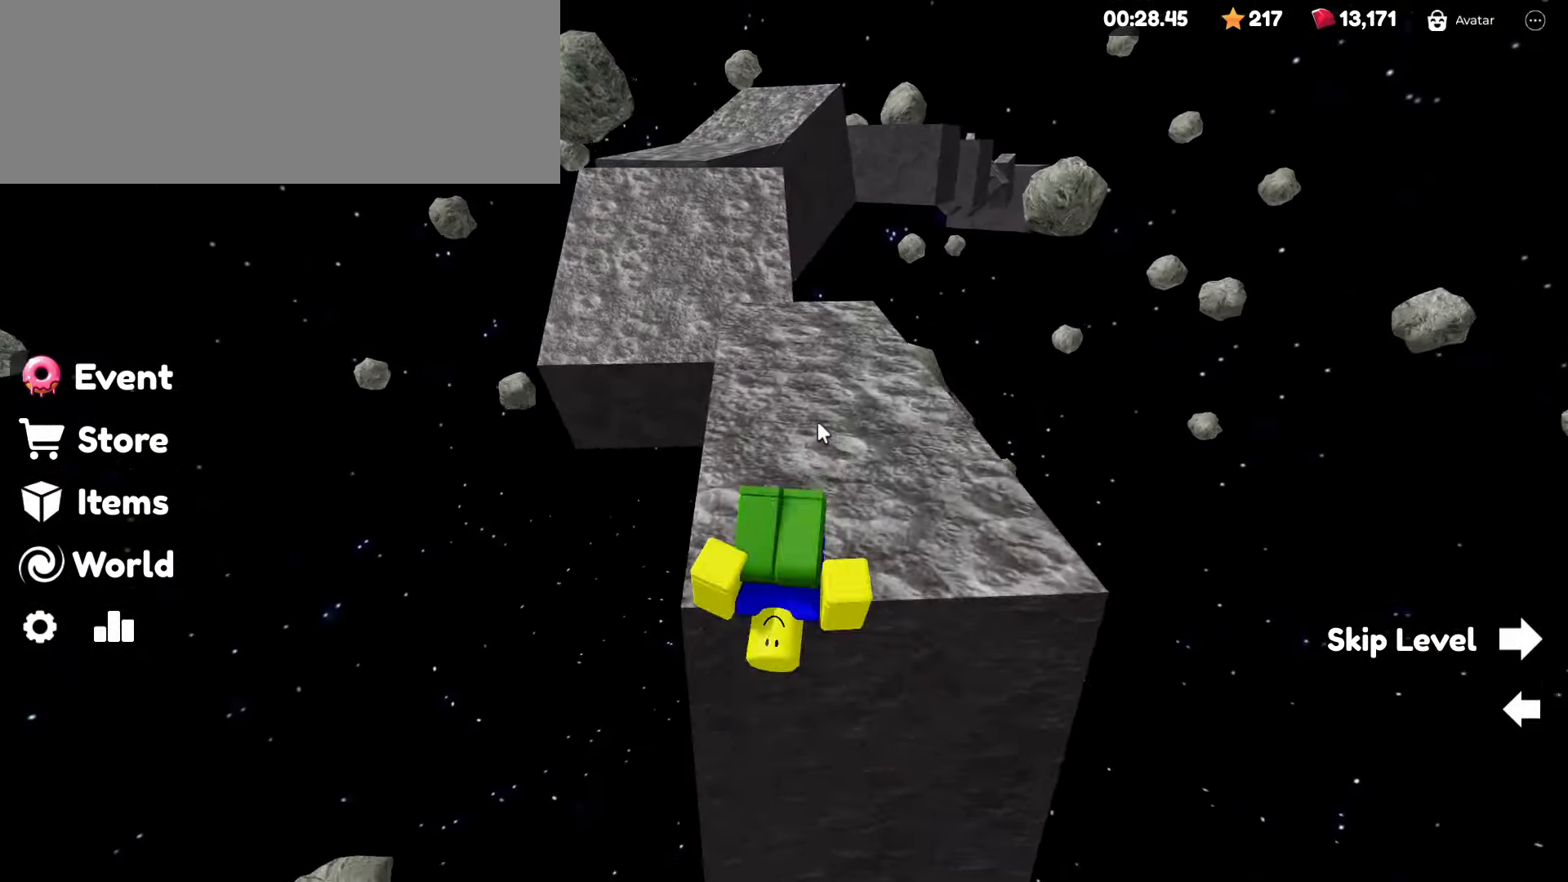
{"keys": ["w"], "mouse": ["right"], "events": []}
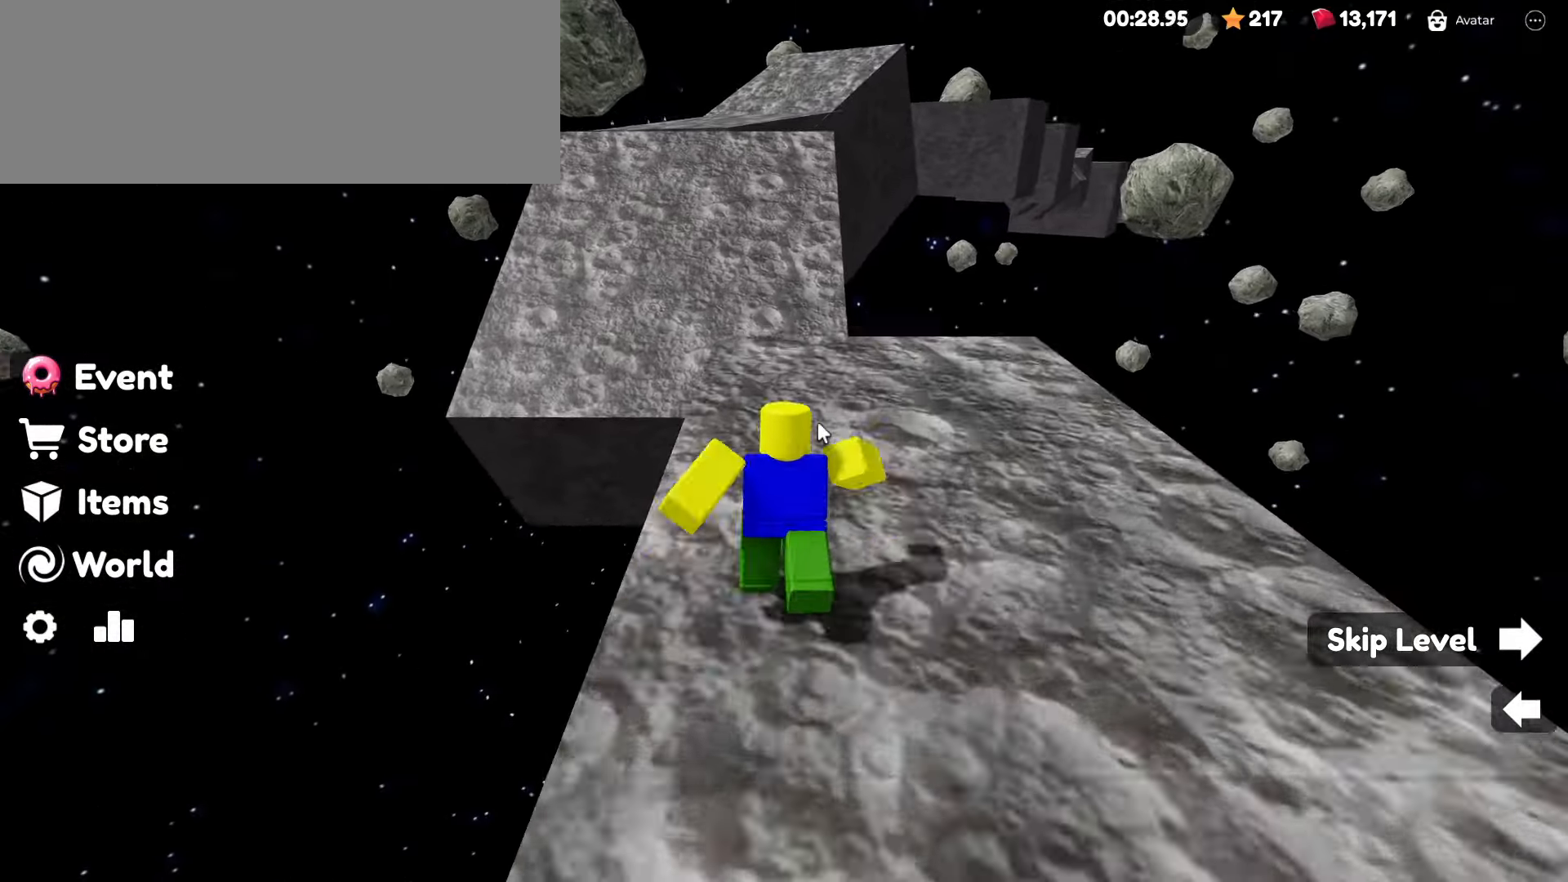
{"keys": ["w"], "mouse": ["right"], "events": [[117, "space", "down"], [267, "space", "up"]]}
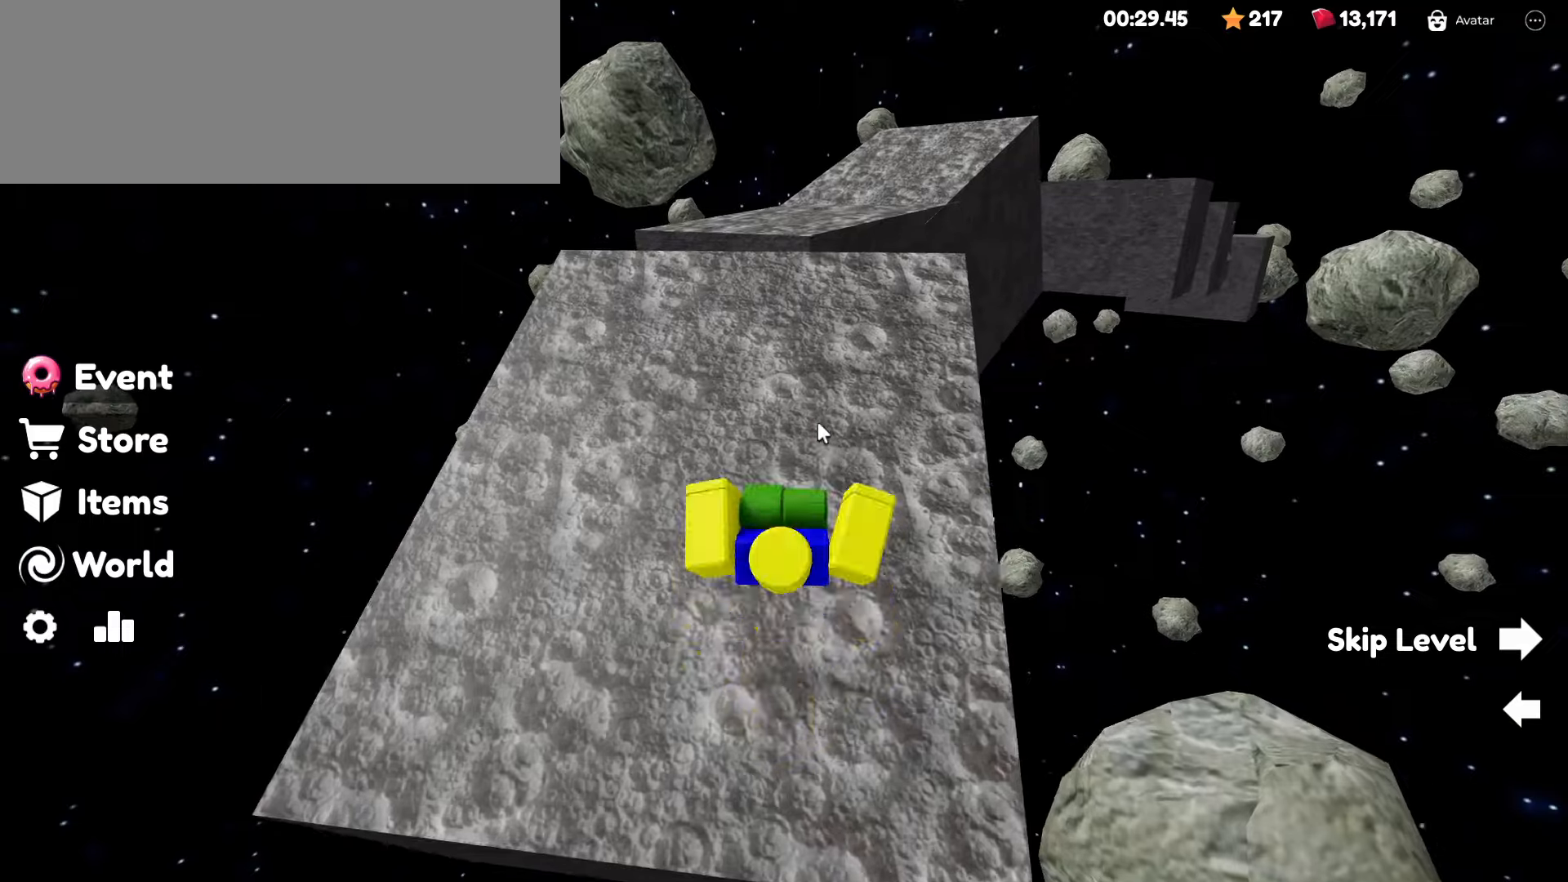
{"keys": ["w"], "mouse": ["right"], "events": []}
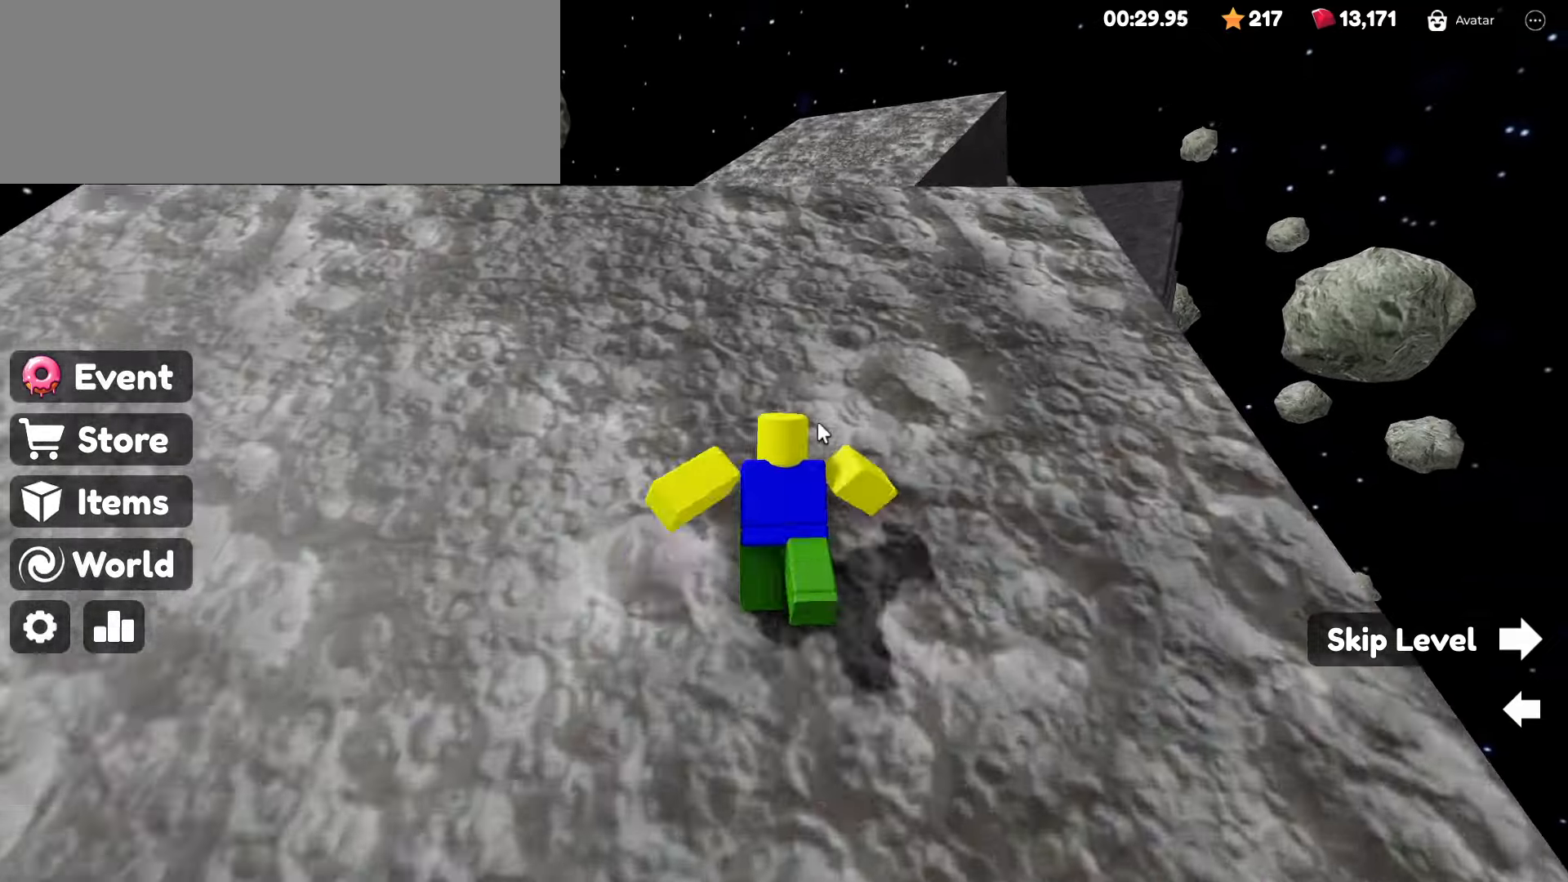
{"keys": ["w"], "mouse": ["right"], "events": [[116, "space", "down"], [250, "space", "up"]]}
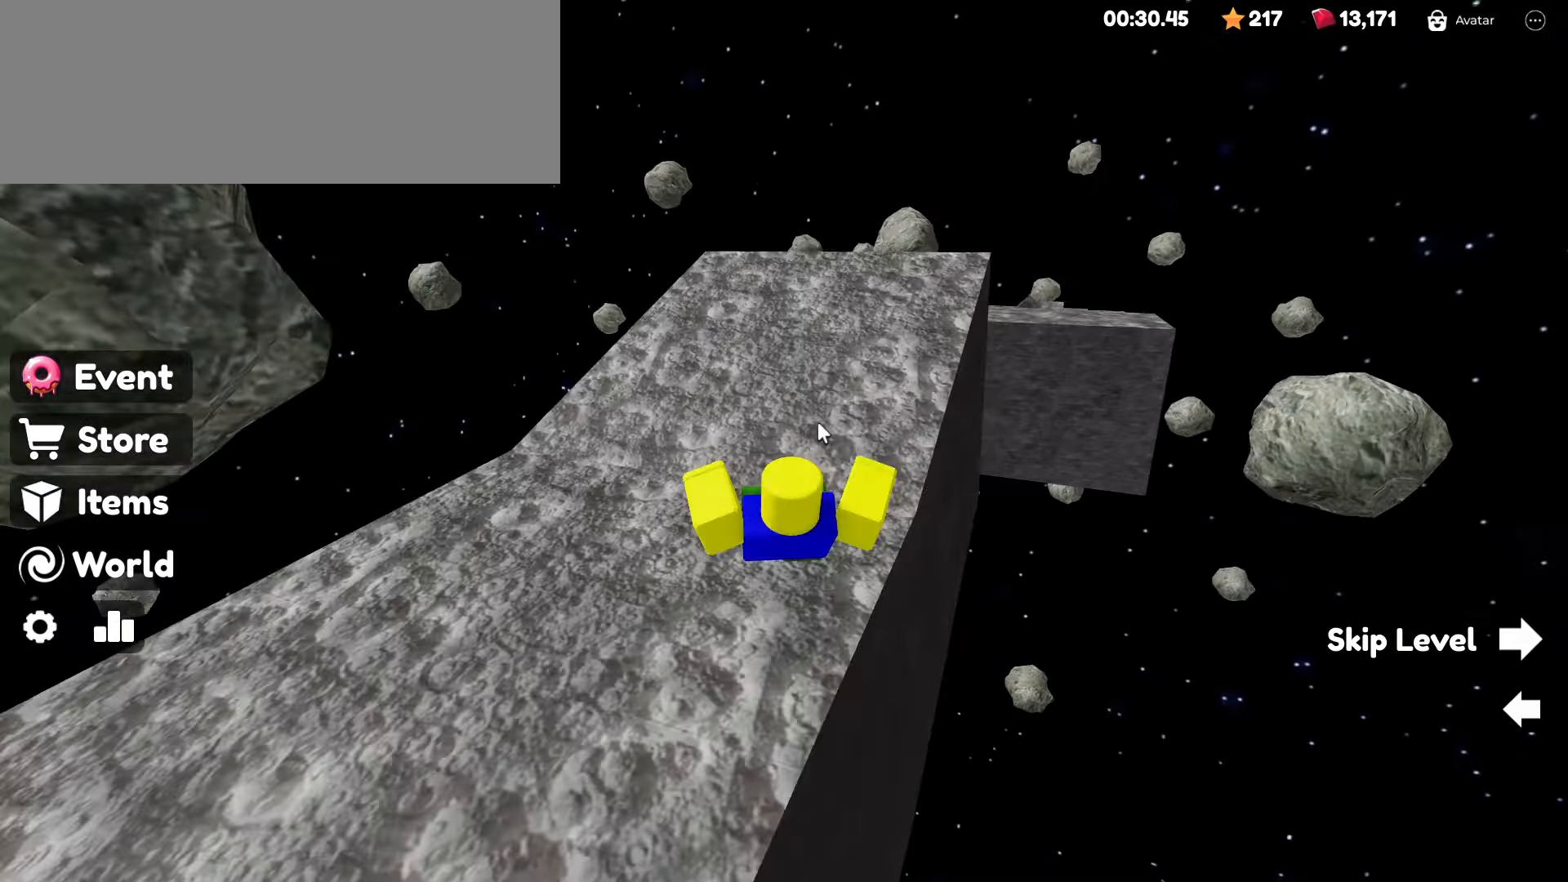
{"keys": ["w"], "mouse": ["right"], "events": []}
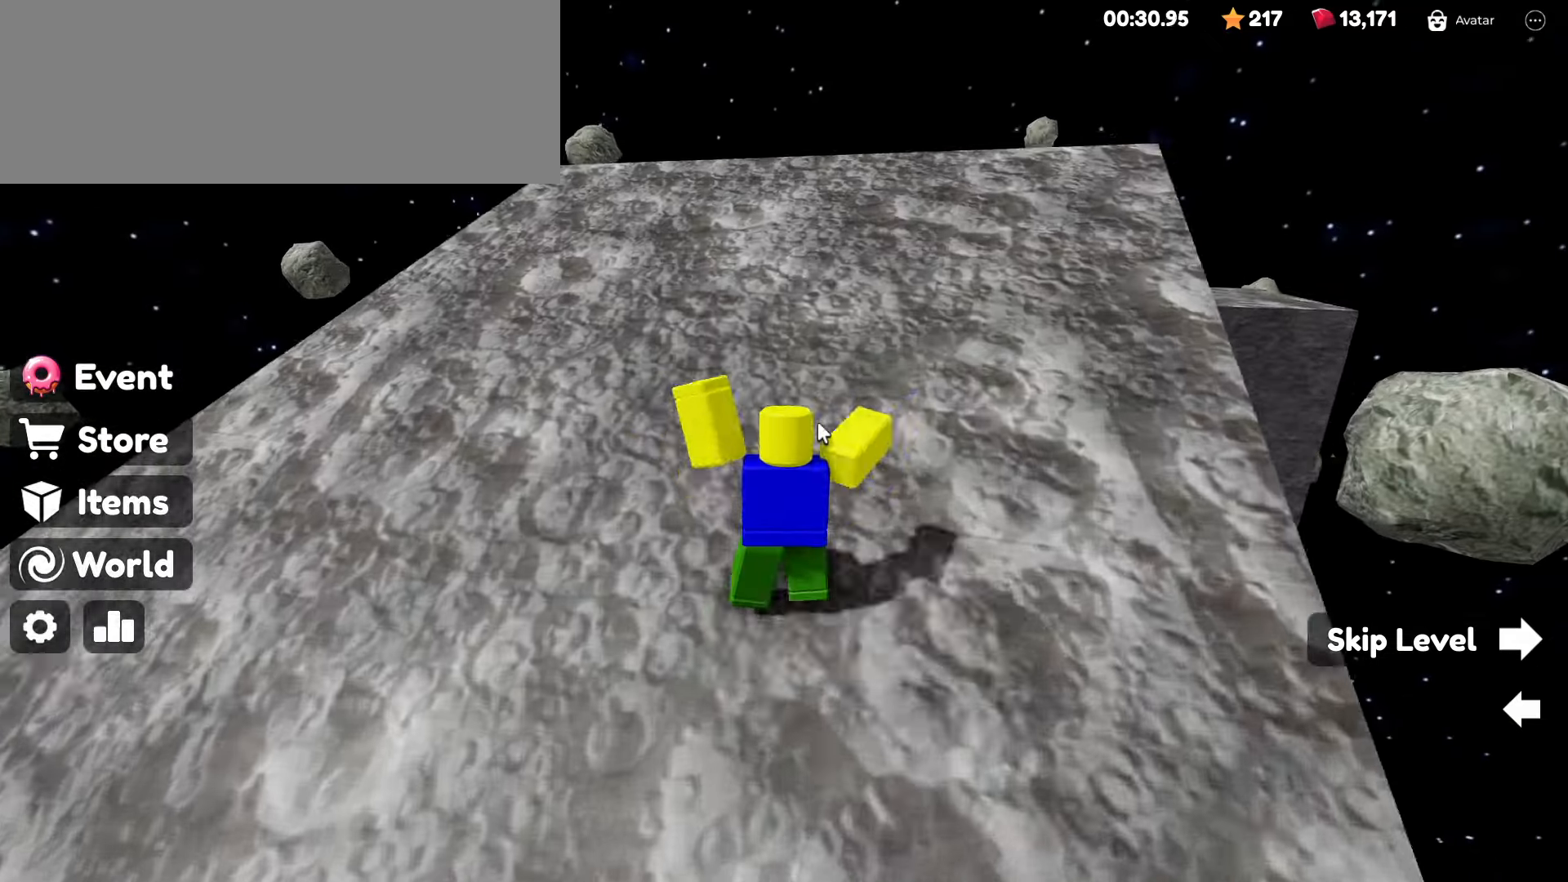
{"keys": ["w"], "mouse": ["right"], "events": []}
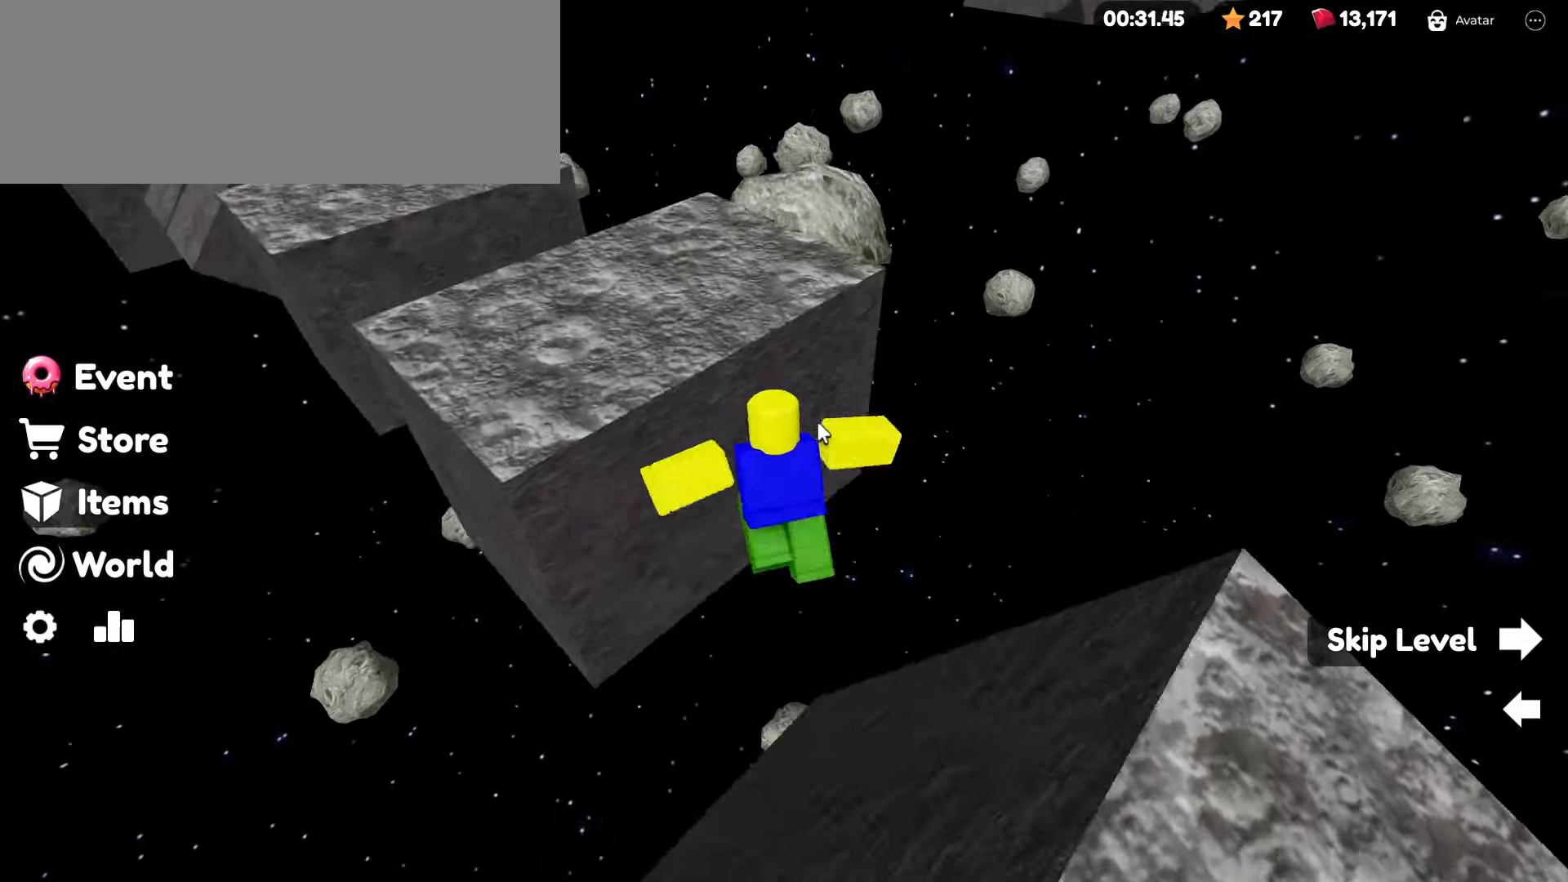
{"keys": ["space", "w"], "mouse": ["right"], "events": [[483, "space", "down"]]}
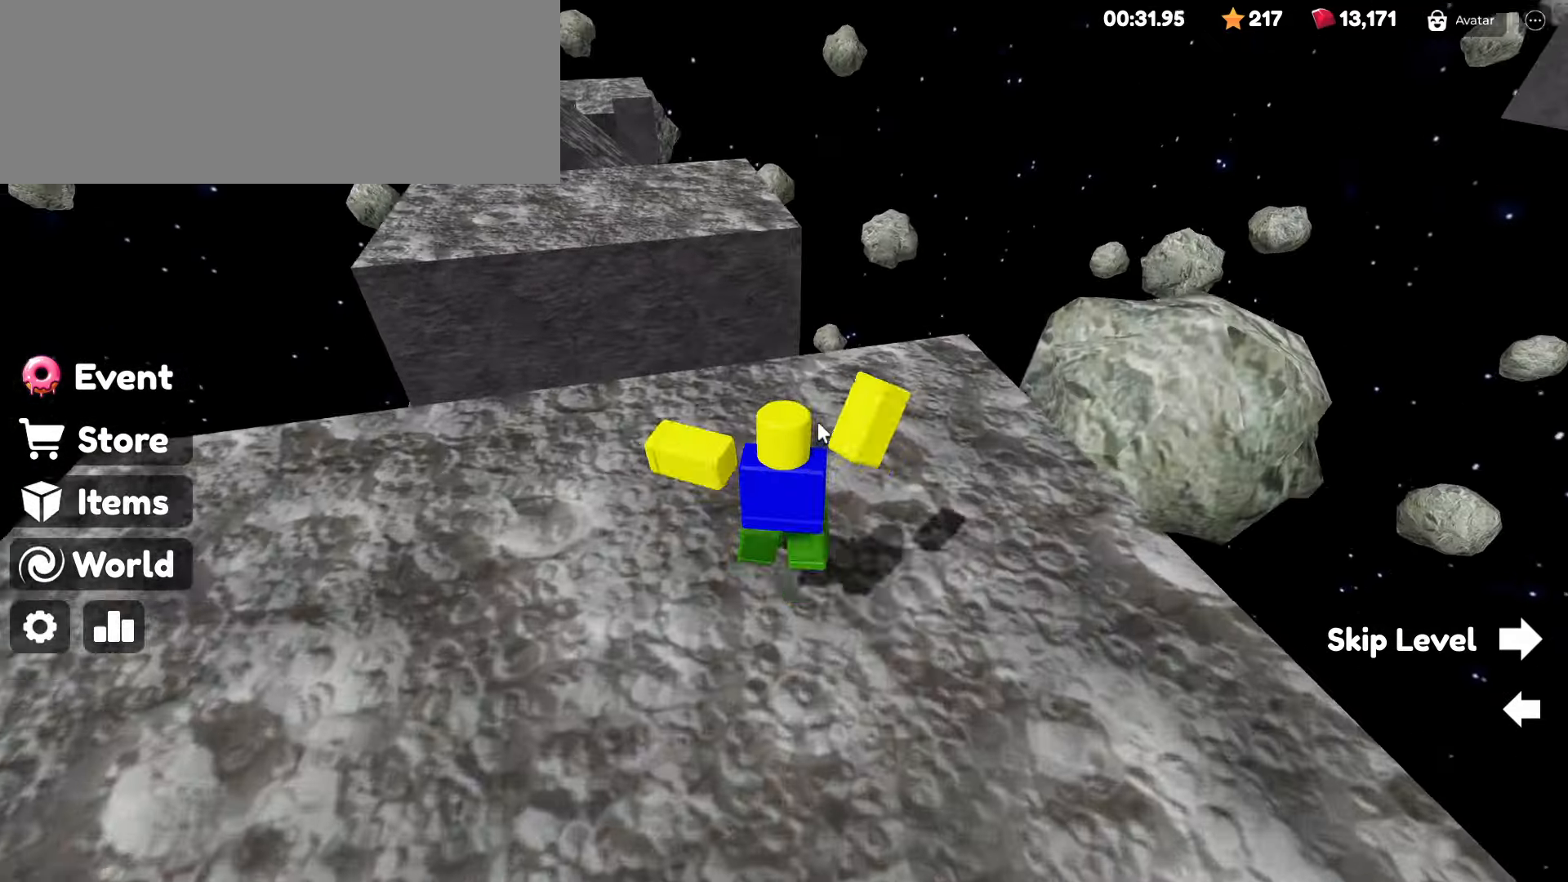
{"keys": ["w"], "mouse": ["right"], "events": [[216, "space", "up"]]}
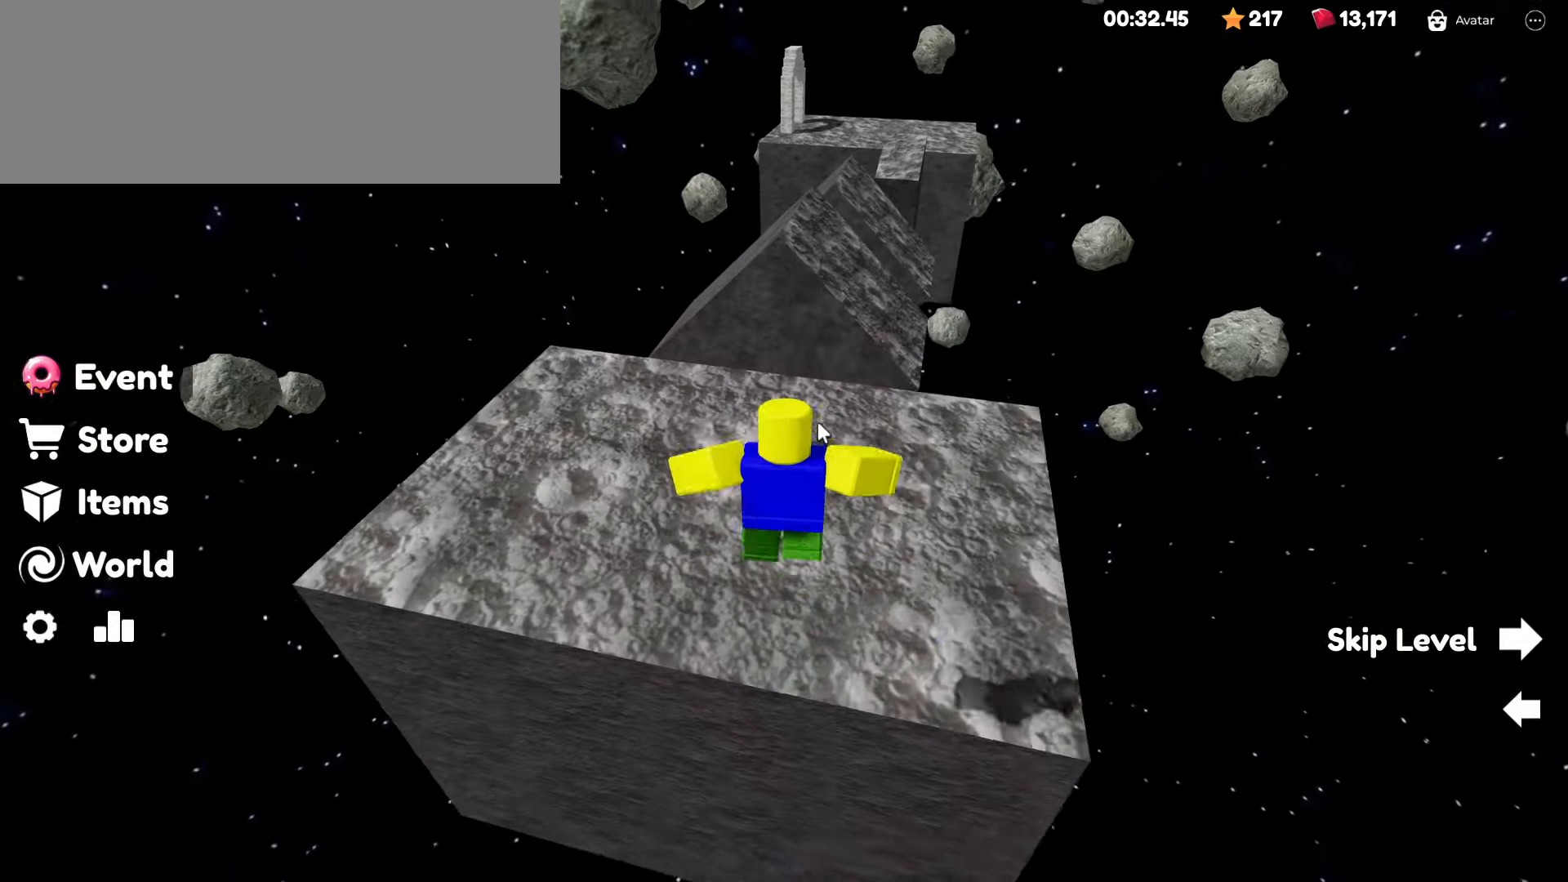
{"keys": ["w"], "mouse": ["right"], "events": [[233, "space", "down"], [383, "space", "up"]]}
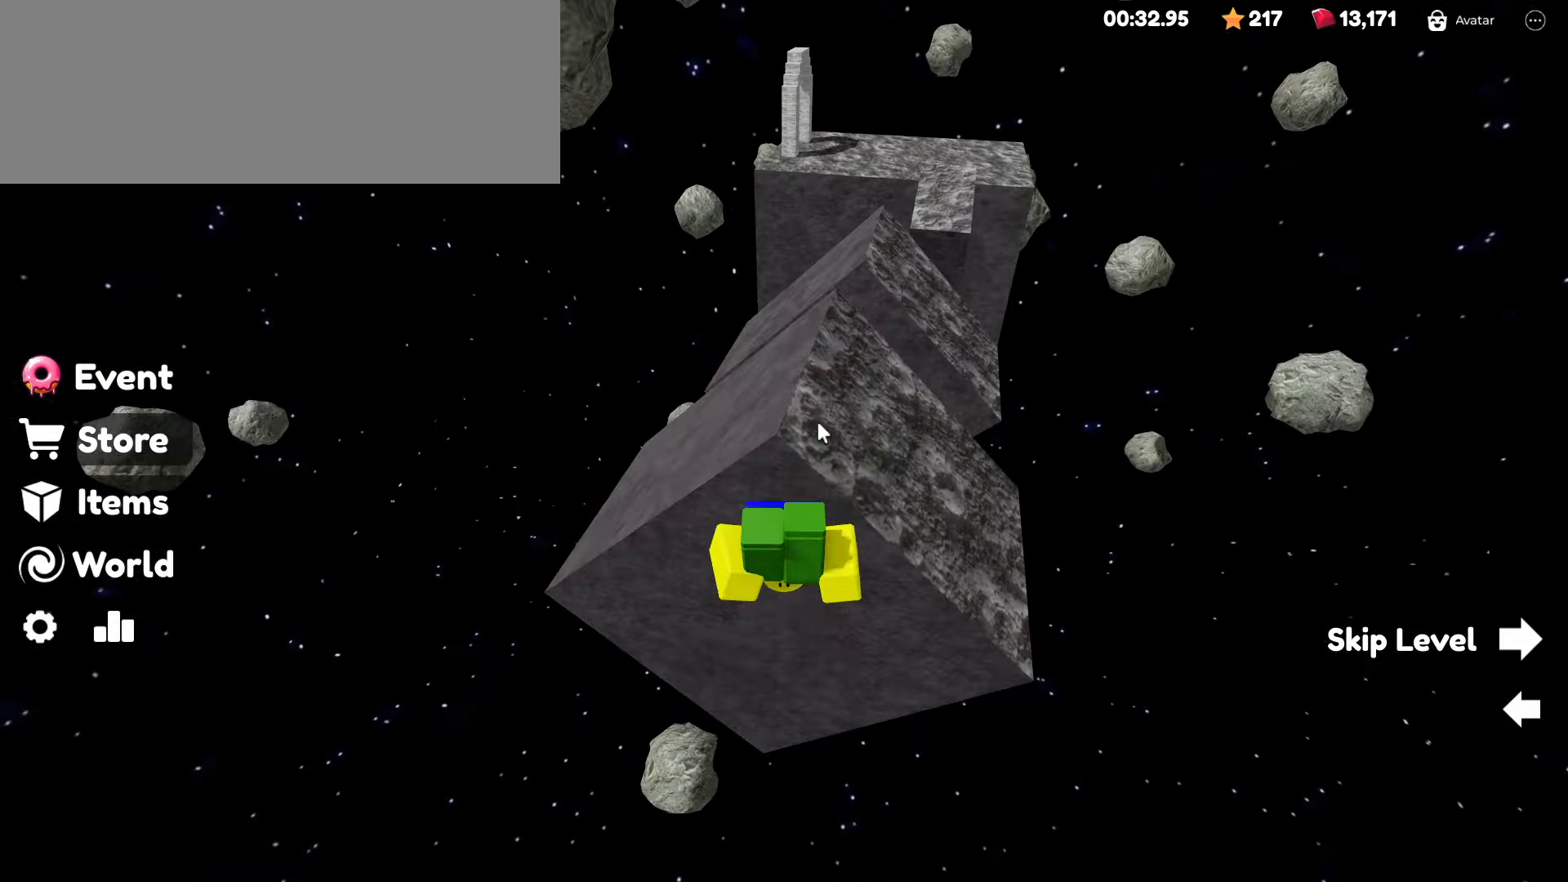
{"keys": ["space", "w"], "mouse": ["right"], "events": [[400, "space", "down"]]}
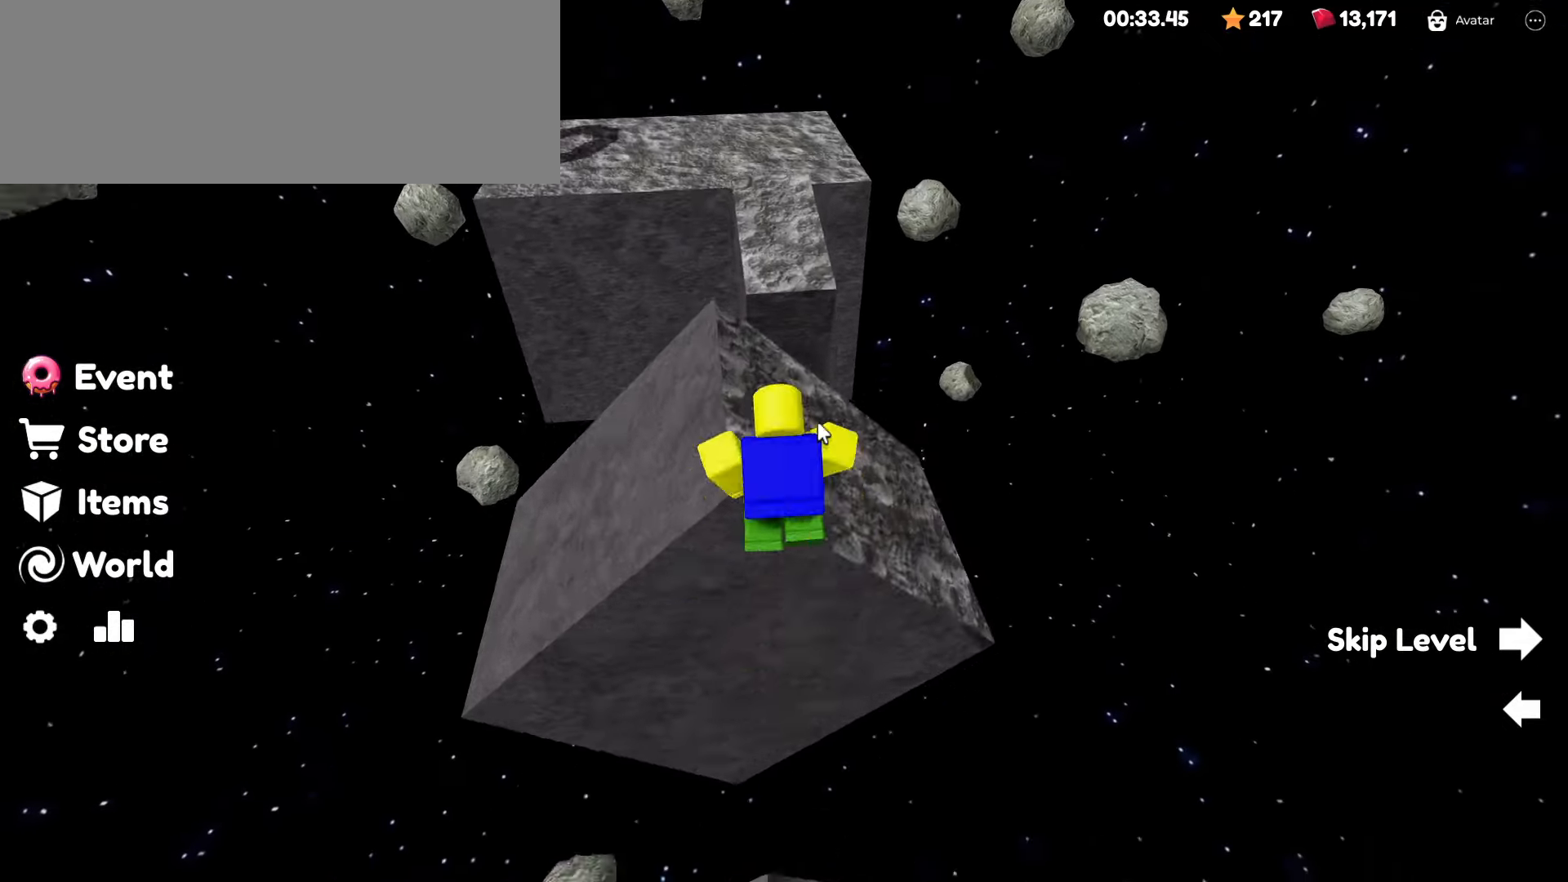
{"keys": ["w"], "mouse": ["right"], "events": [[216, "space", "up"]]}
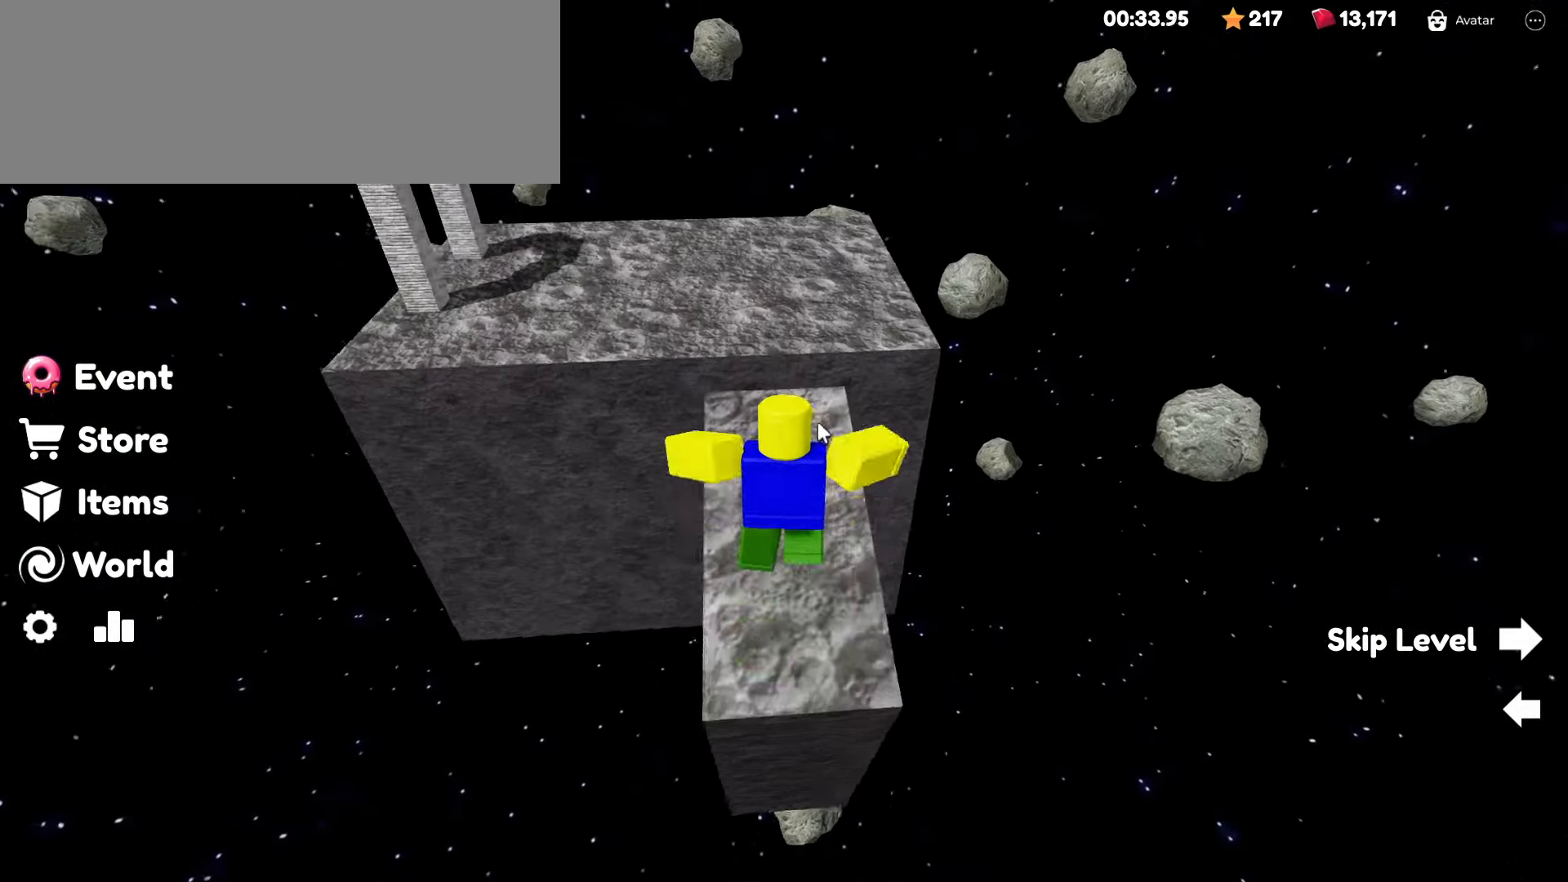
{"keys": ["w"], "mouse": ["right"], "events": [[133, "space", "down"], [233, "space", "up"]]}
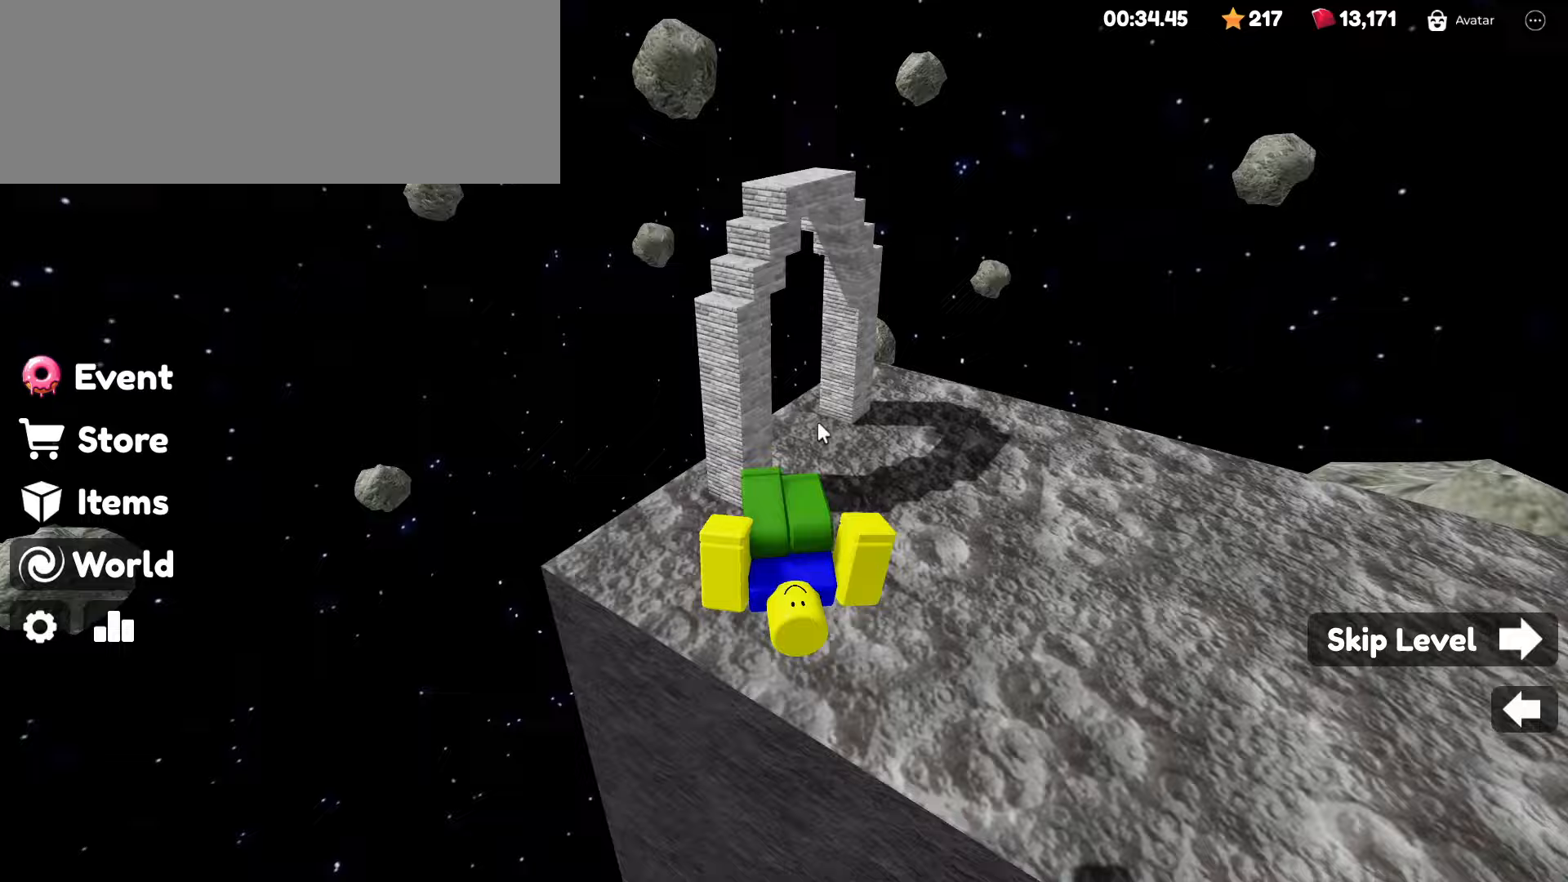
{"keys": ["w"], "mouse": ["right"], "events": [[350, "a", "down"], [400, "a", "up"]]}
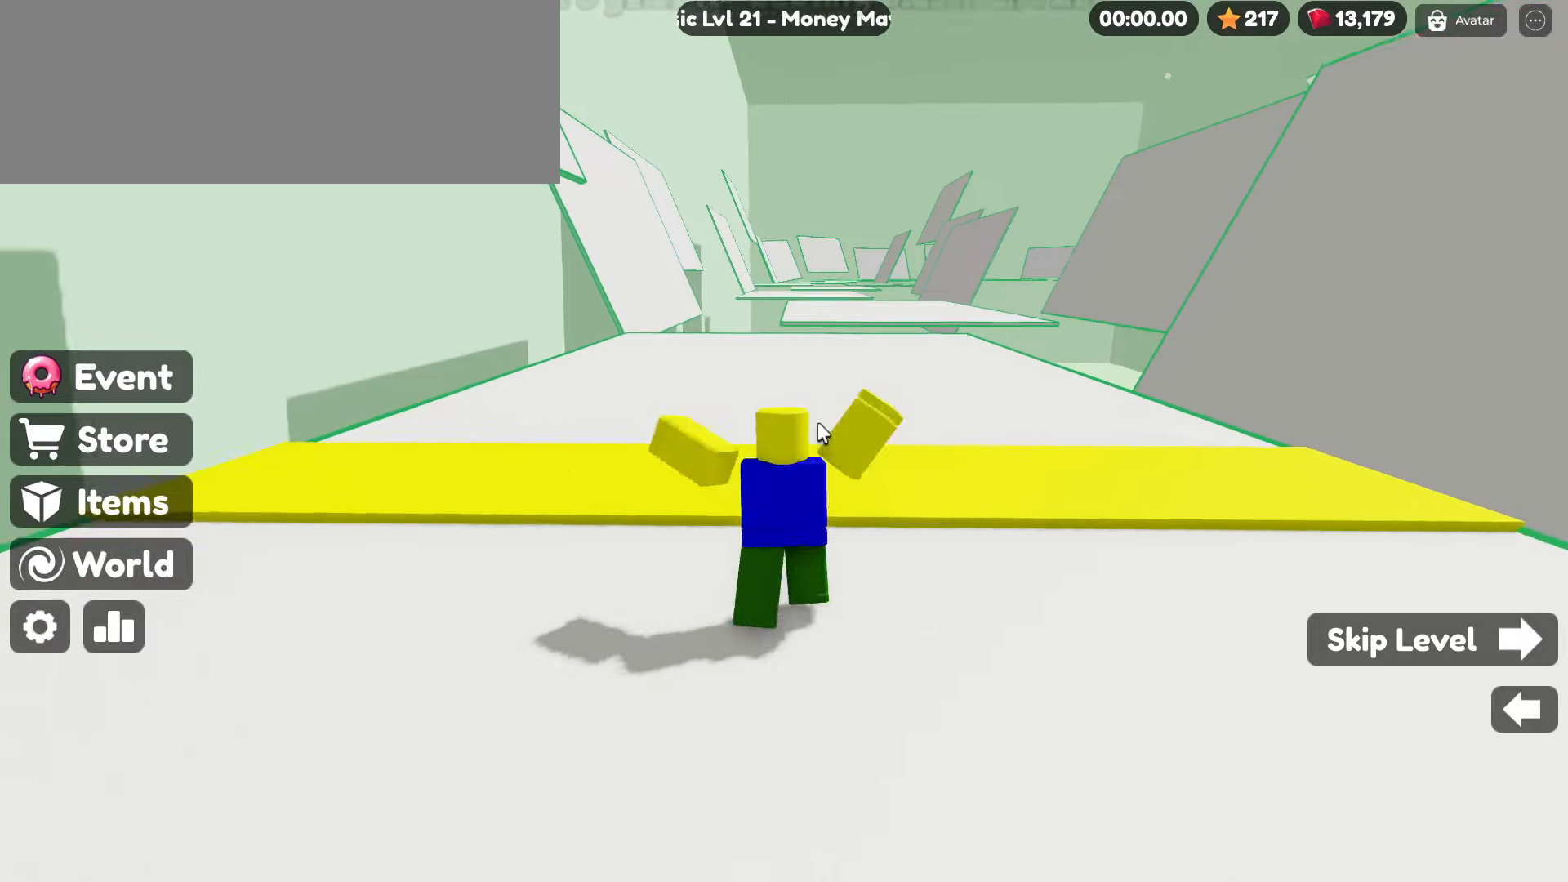
{"keys": ["w"], "mouse": ["right"], "events": []}
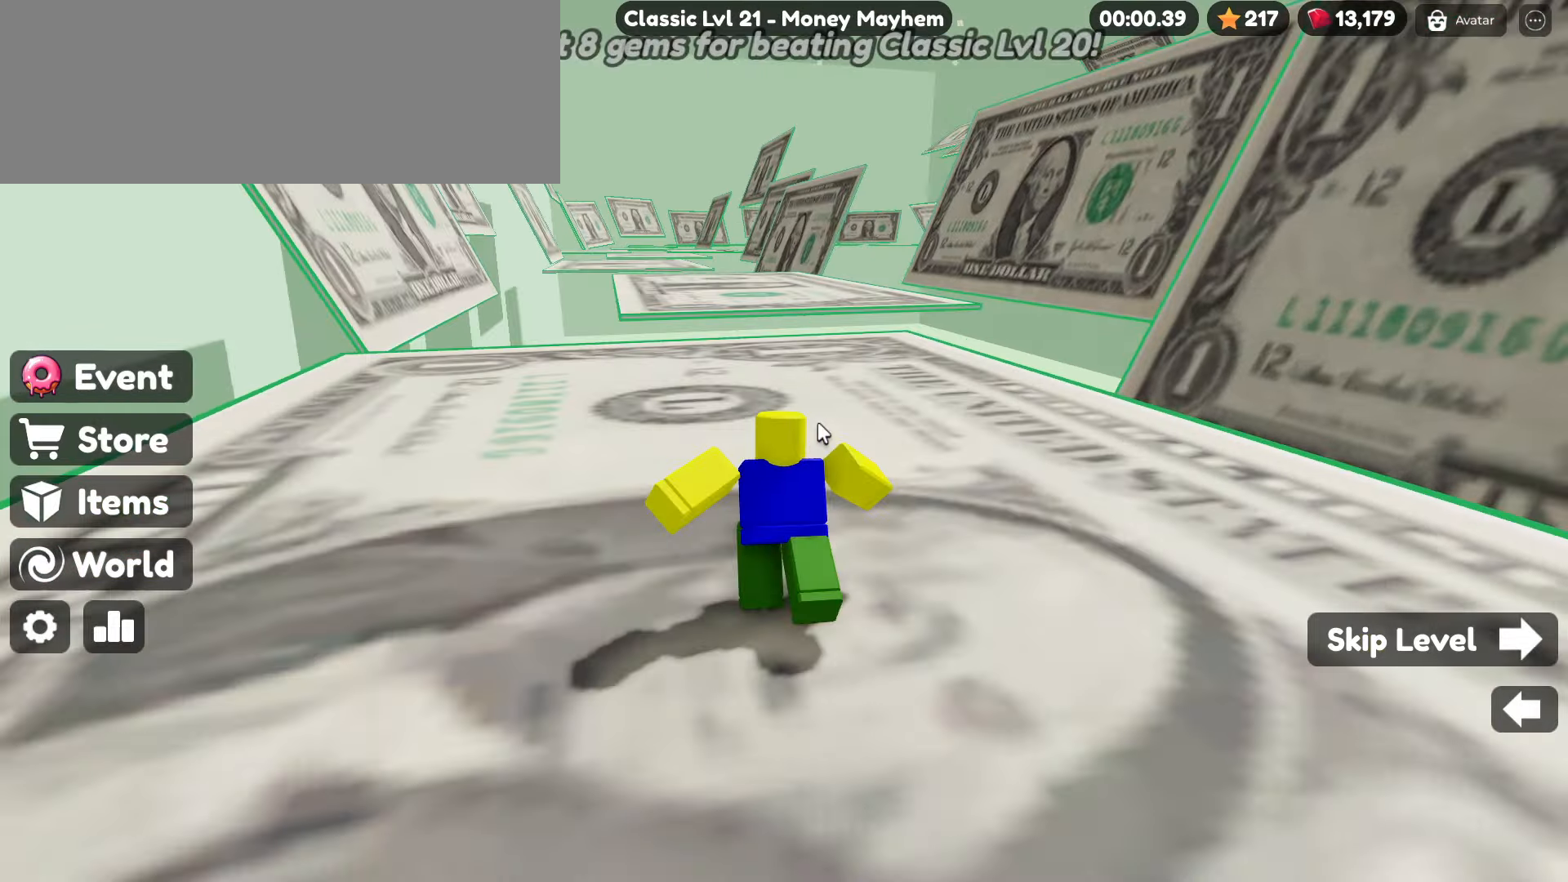
{"keys": ["space", "w"], "mouse": ["right"], "events": [[283, "mouse_right", "up"], [367, "space", "down"], [467, "mouse_right", "down"]]}
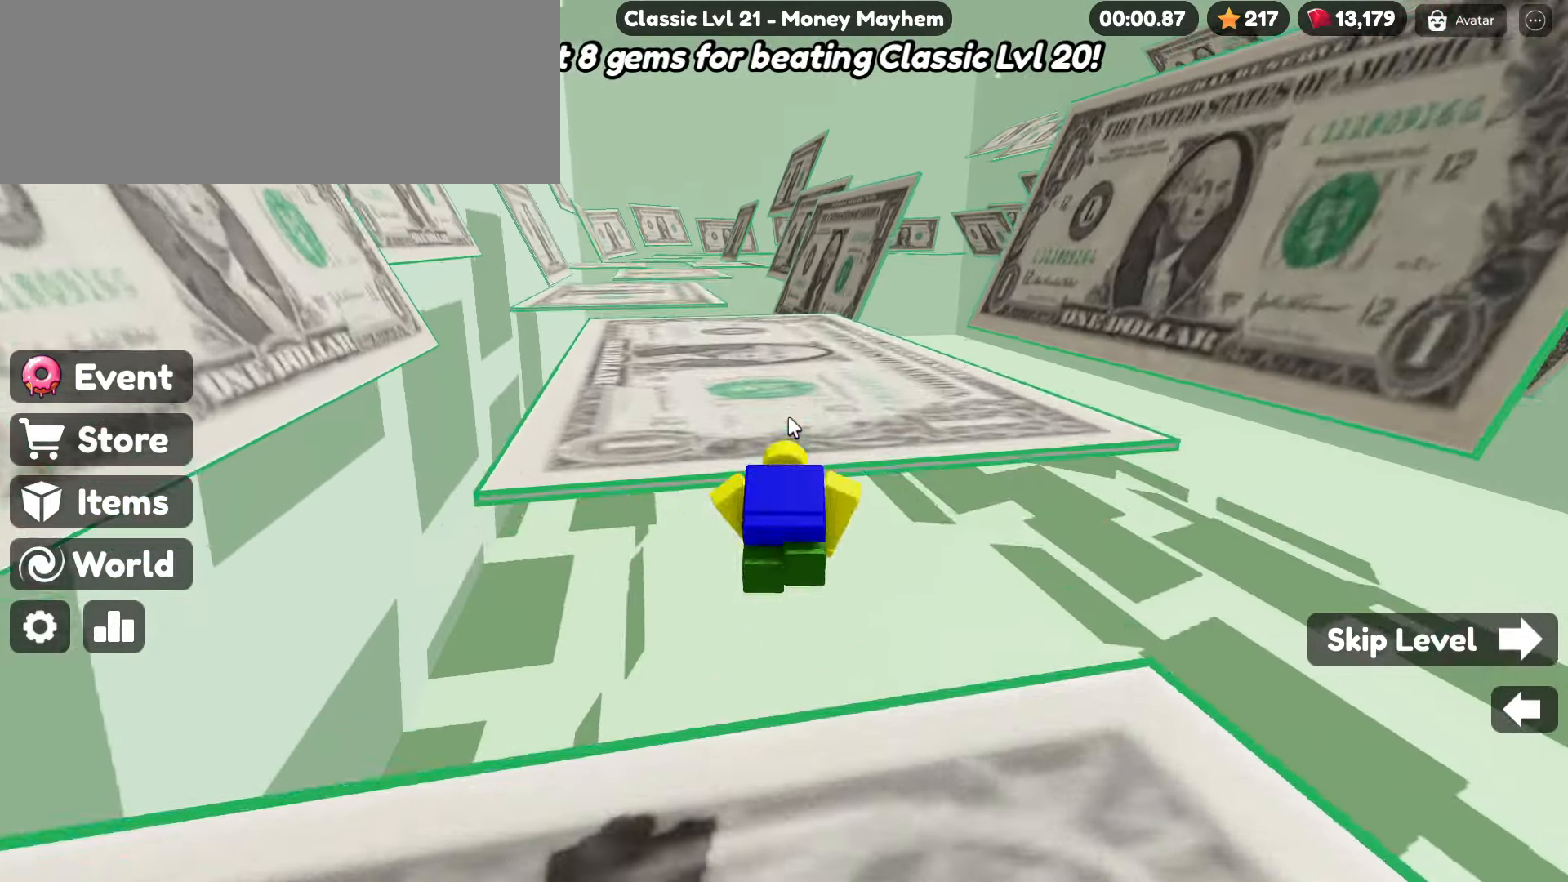
{"keys": ["w"], "mouse": ["right"], "events": [[17, "space", "up"]]}
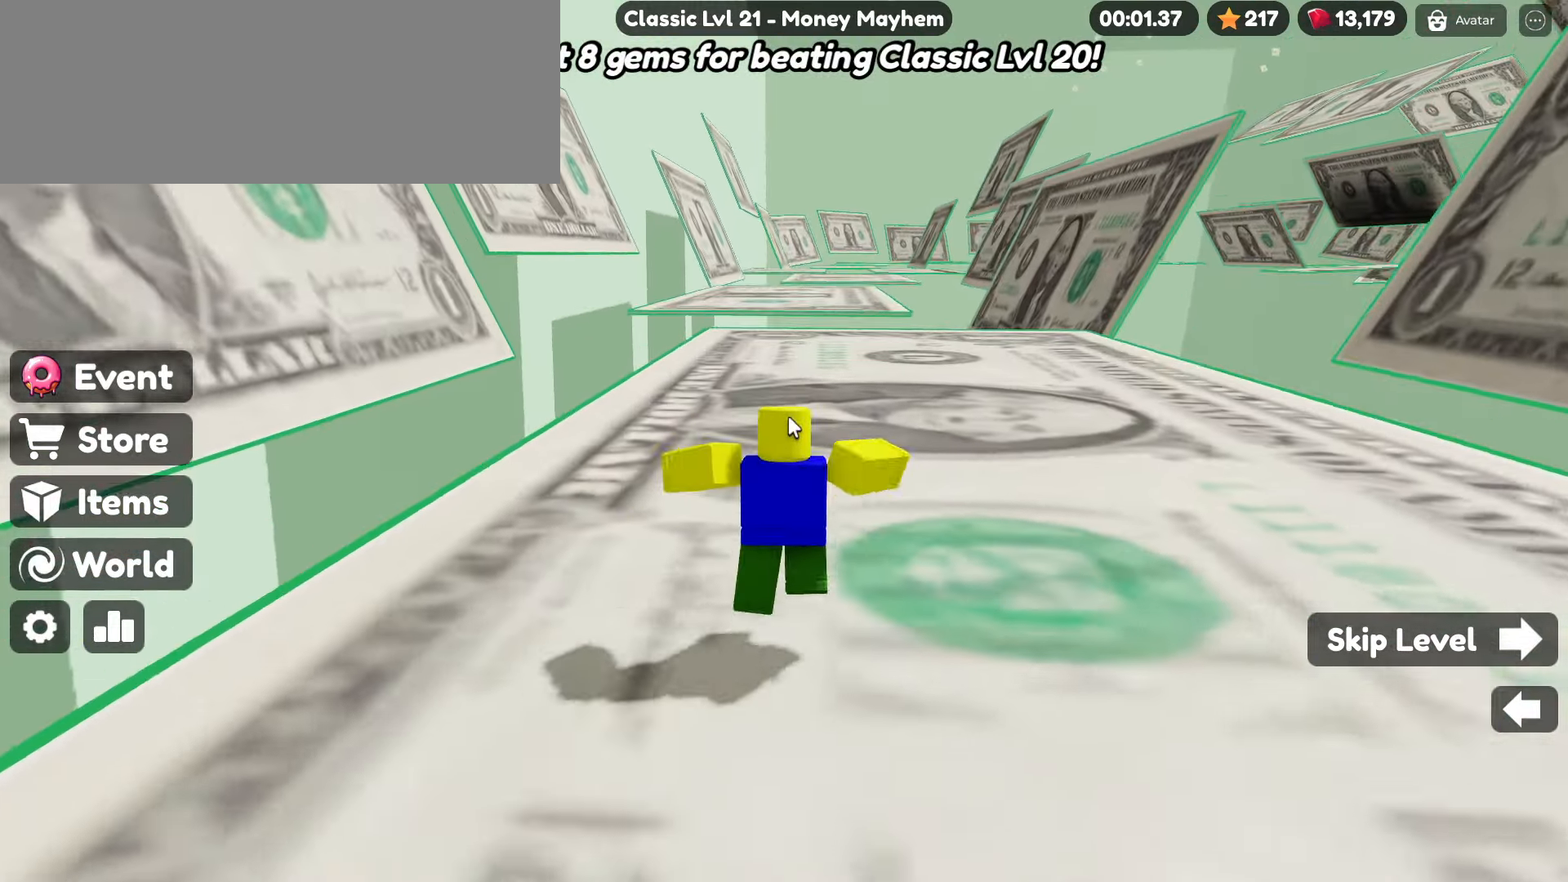
{"keys": ["w"], "mouse": ["right"], "events": []}
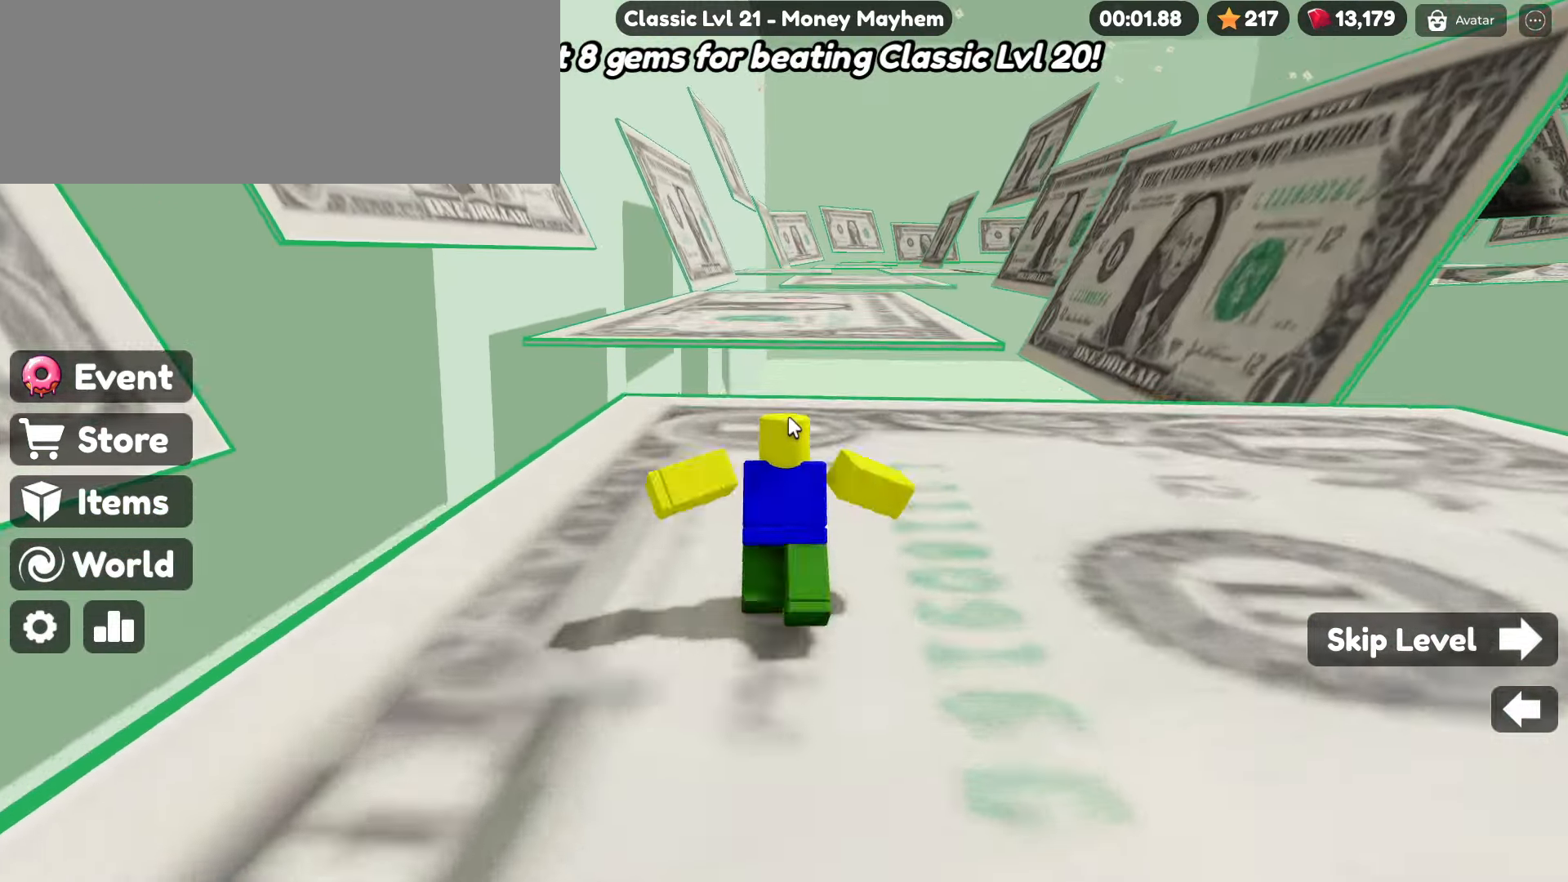
{"keys": ["w"], "mouse": ["right"], "events": [[50, "space", "down"], [283, "space", "up"]]}